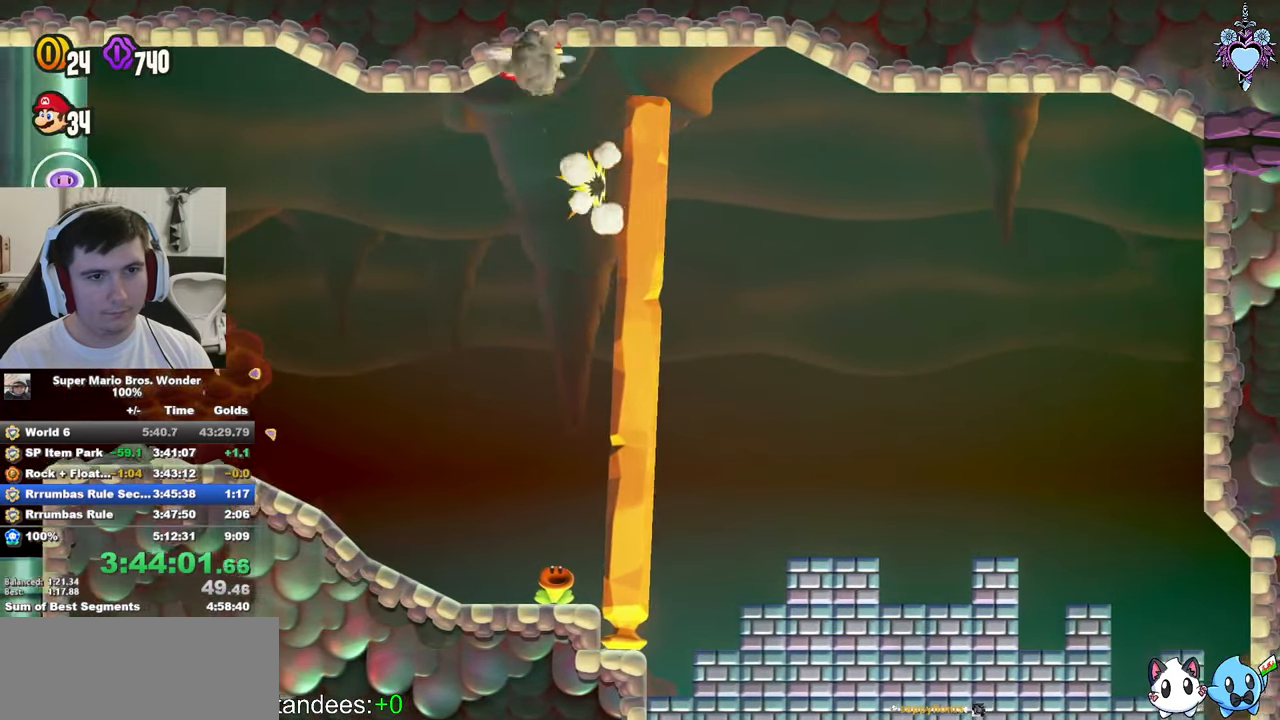
Gameplay with a controller (PlayStation layout); each line is a JSON object with the inputs held at the frame after it. "events" lists button and stick changes between this image and that frame as [ms after this image, input, new state], when the widget could be followed in between. Not read: L3 R3.
{"buttons": ["SQUARE", "DPAD_RIGHT"], "left_stick": "center", "right_stick": "center", "events": []}
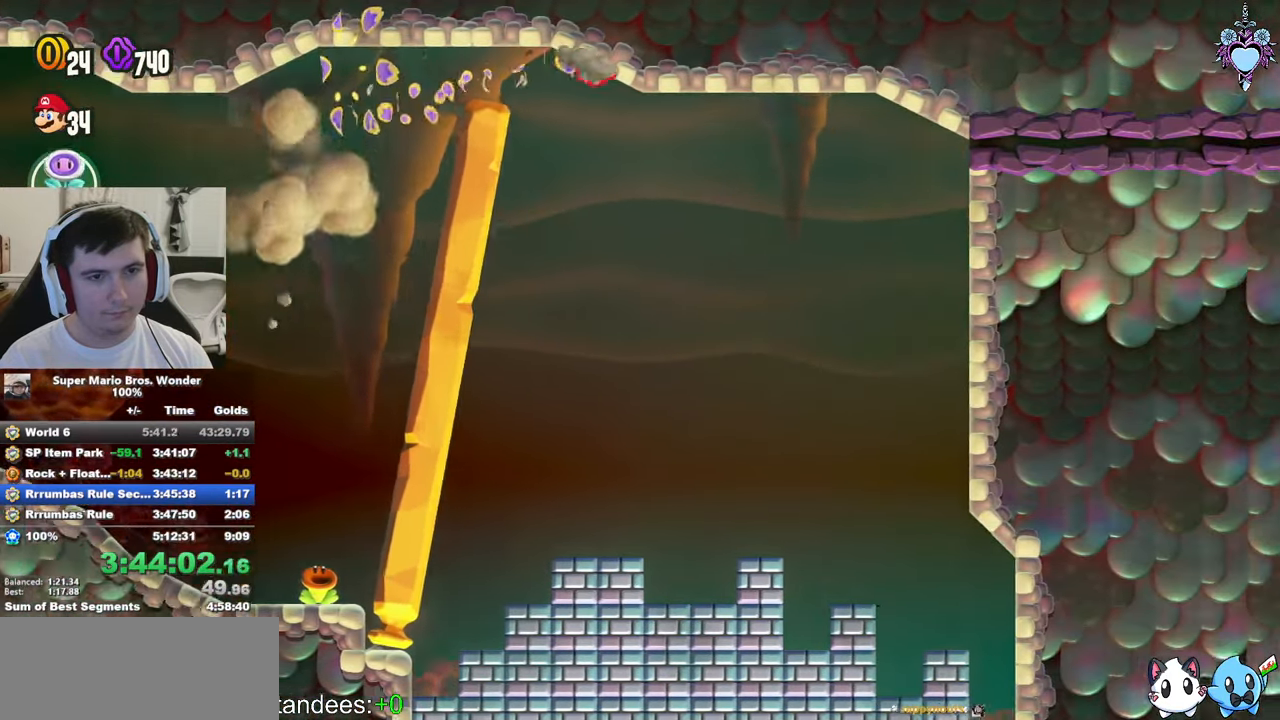
{"buttons": ["SQUARE", "DPAD_RIGHT"], "left_stick": "center", "right_stick": "center", "events": []}
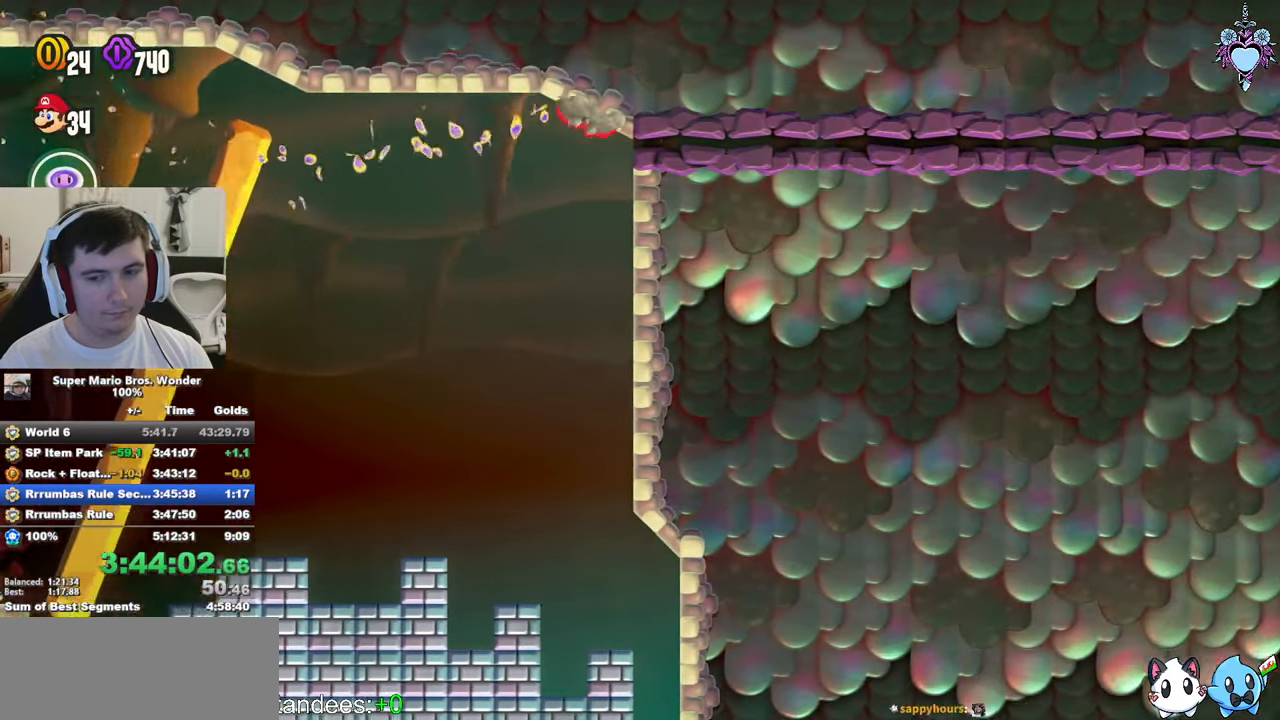
{"buttons": ["SQUARE", "DPAD_RIGHT"], "left_stick": "center", "right_stick": "center", "events": []}
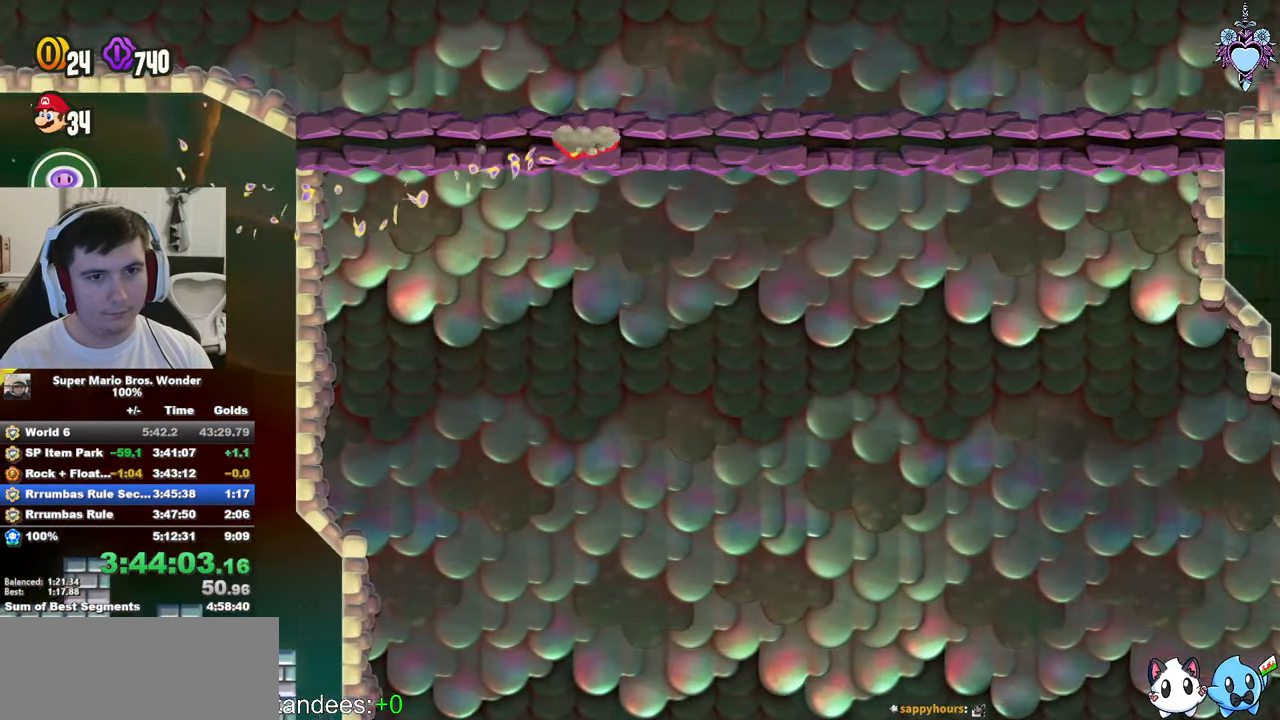
{"buttons": ["SQUARE", "DPAD_RIGHT"], "left_stick": "center", "right_stick": "center", "events": []}
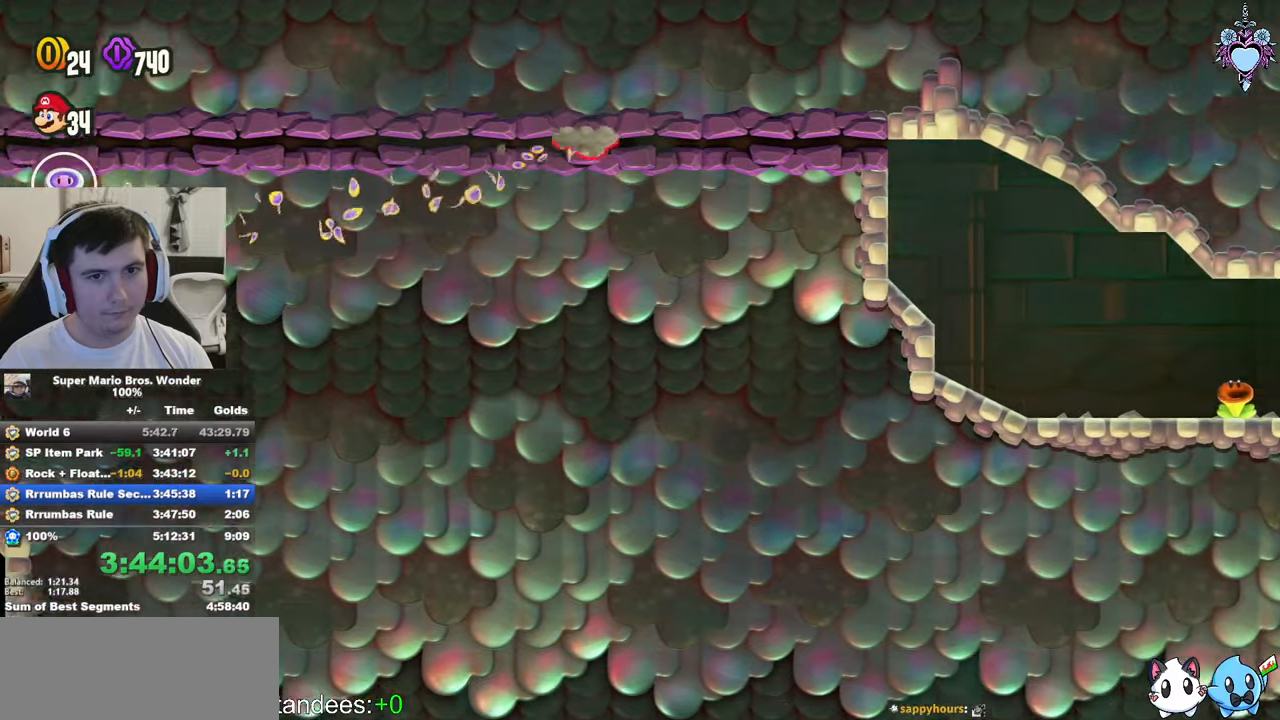
{"buttons": ["CROSS", "SQUARE", "DPAD_RIGHT"], "left_stick": "center", "right_stick": "center", "events": [[433, "CROSS", "down"]]}
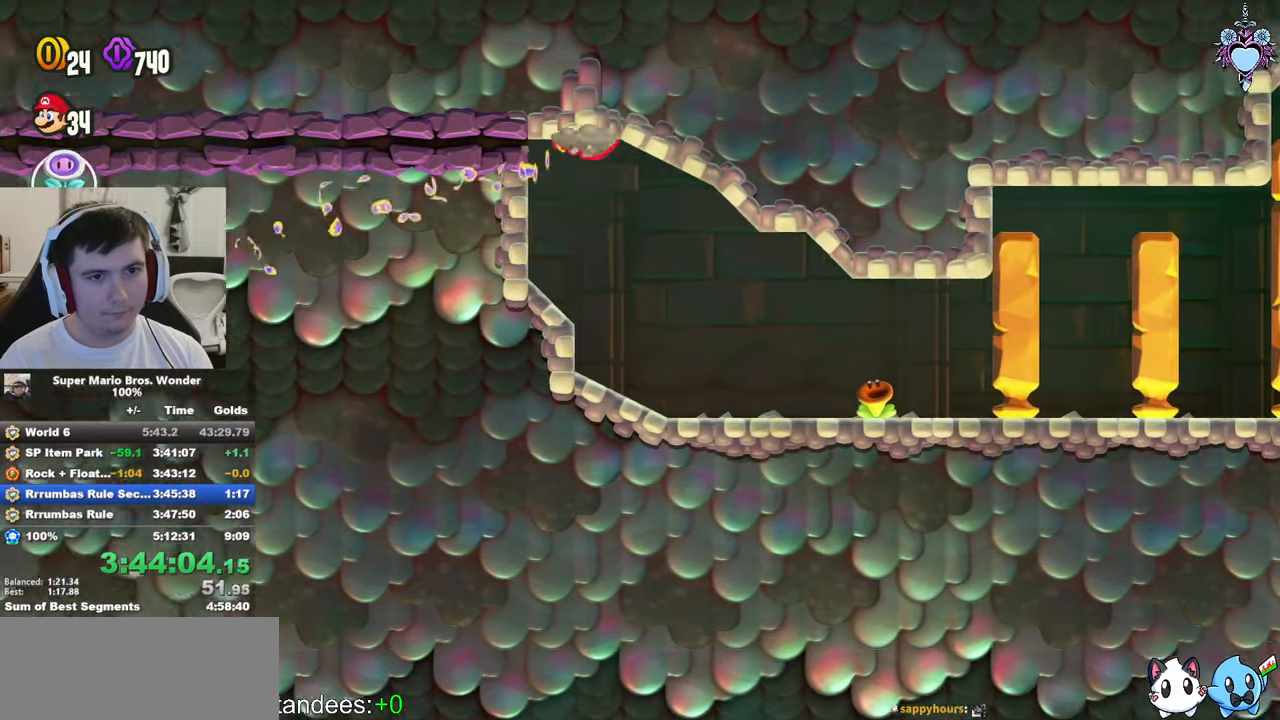
{"buttons": ["SQUARE", "DPAD_RIGHT"], "left_stick": "center", "right_stick": "center", "events": [[17, "CROSS", "up"]]}
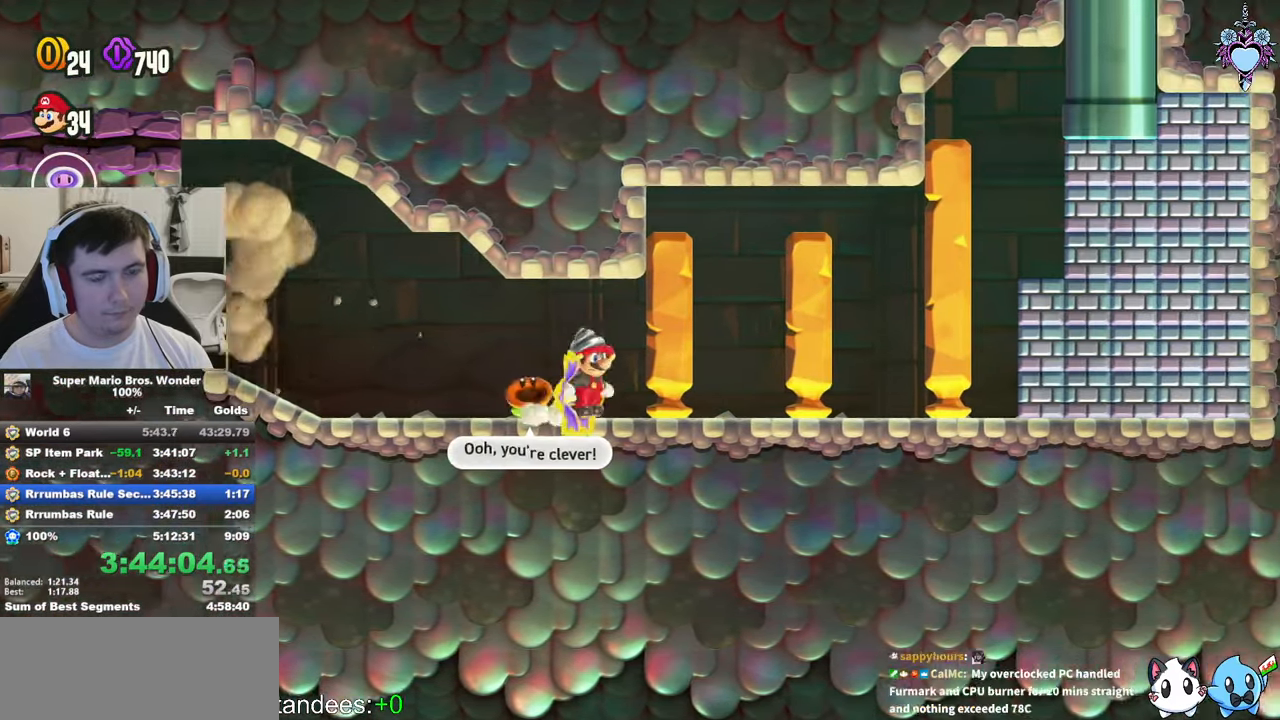
{"buttons": ["SQUARE", "DPAD_RIGHT"], "left_stick": "center", "right_stick": "center", "events": []}
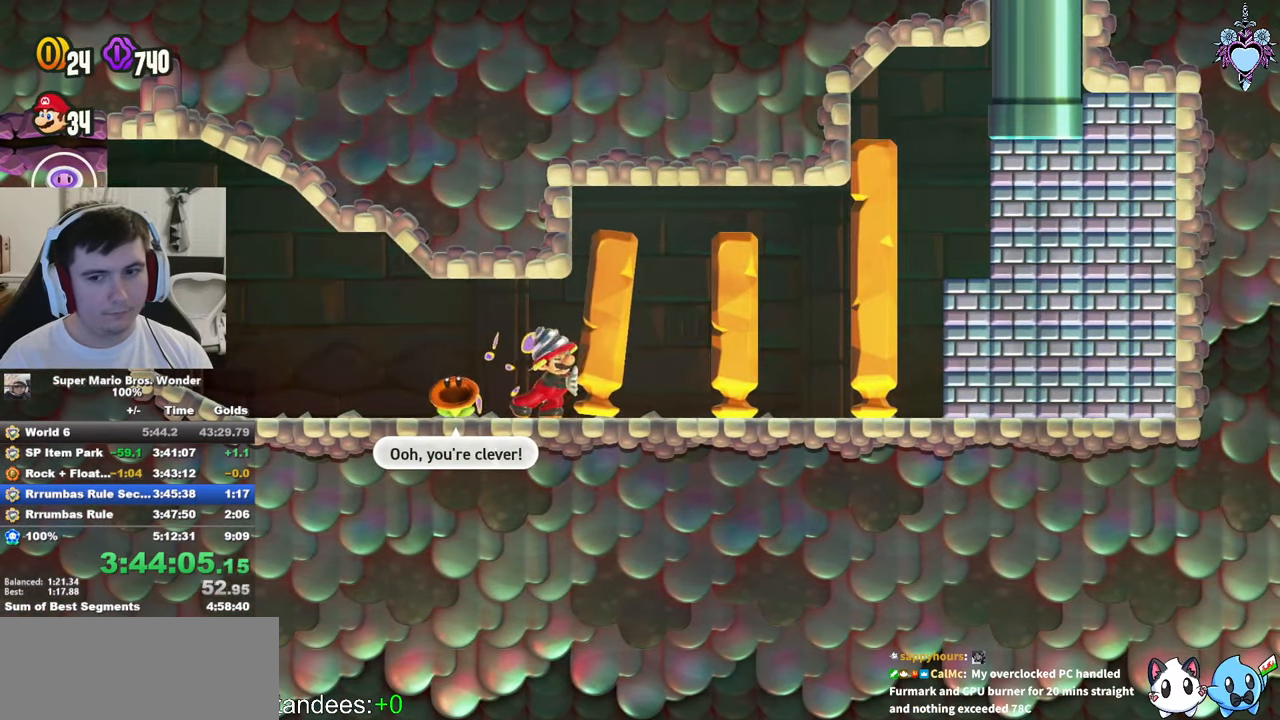
{"buttons": ["SQUARE", "DPAD_RIGHT"], "left_stick": "center", "right_stick": "center", "events": [[200, "CROSS", "down"], [317, "CROSS", "up"]]}
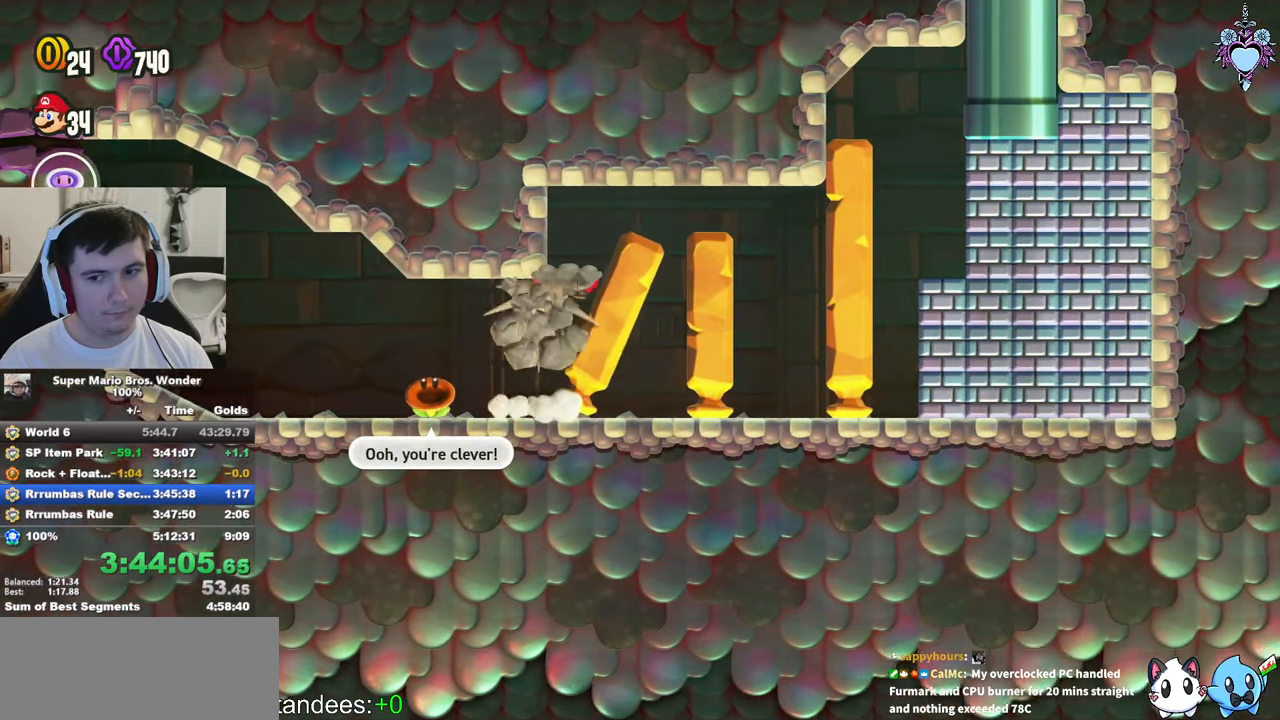
{"buttons": ["SQUARE", "DPAD_RIGHT"], "left_stick": "center", "right_stick": "center", "events": []}
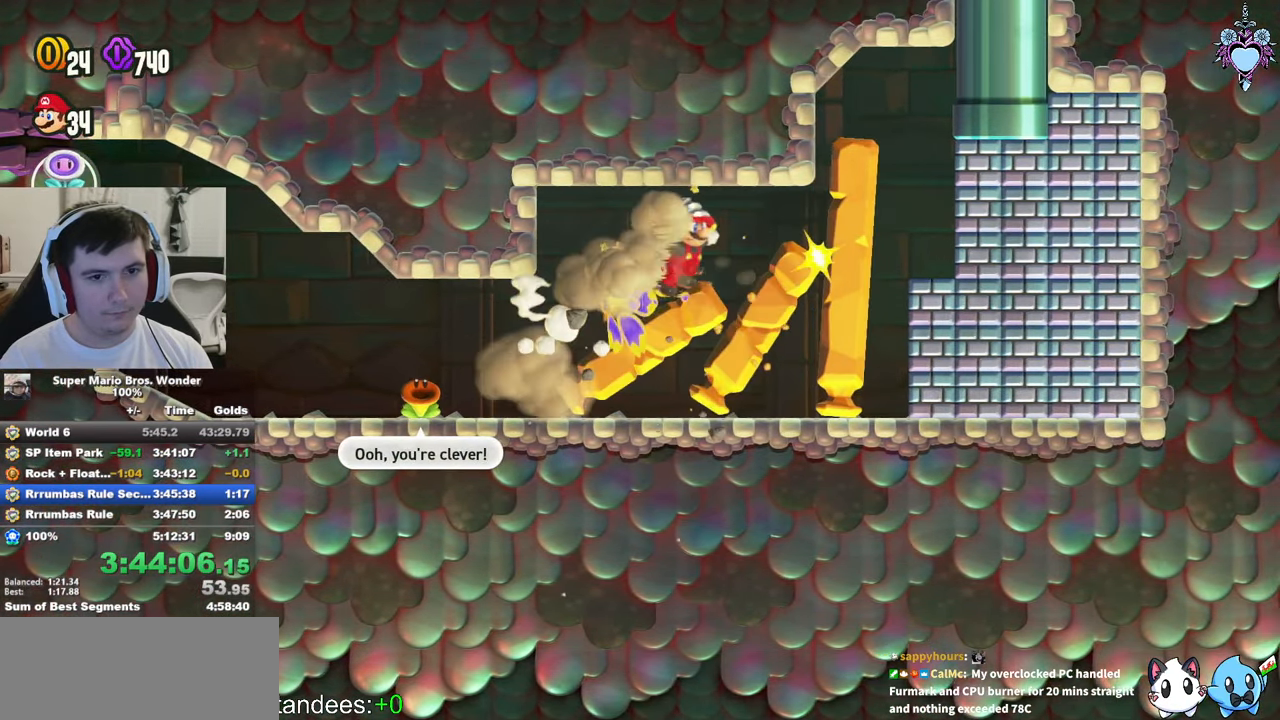
{"buttons": ["CROSS", "SQUARE", "DPAD_UP", "DPAD_RIGHT"], "left_stick": "center", "right_stick": "center", "events": [[467, "CROSS", "down"], [500, "DPAD_UP", "down"]]}
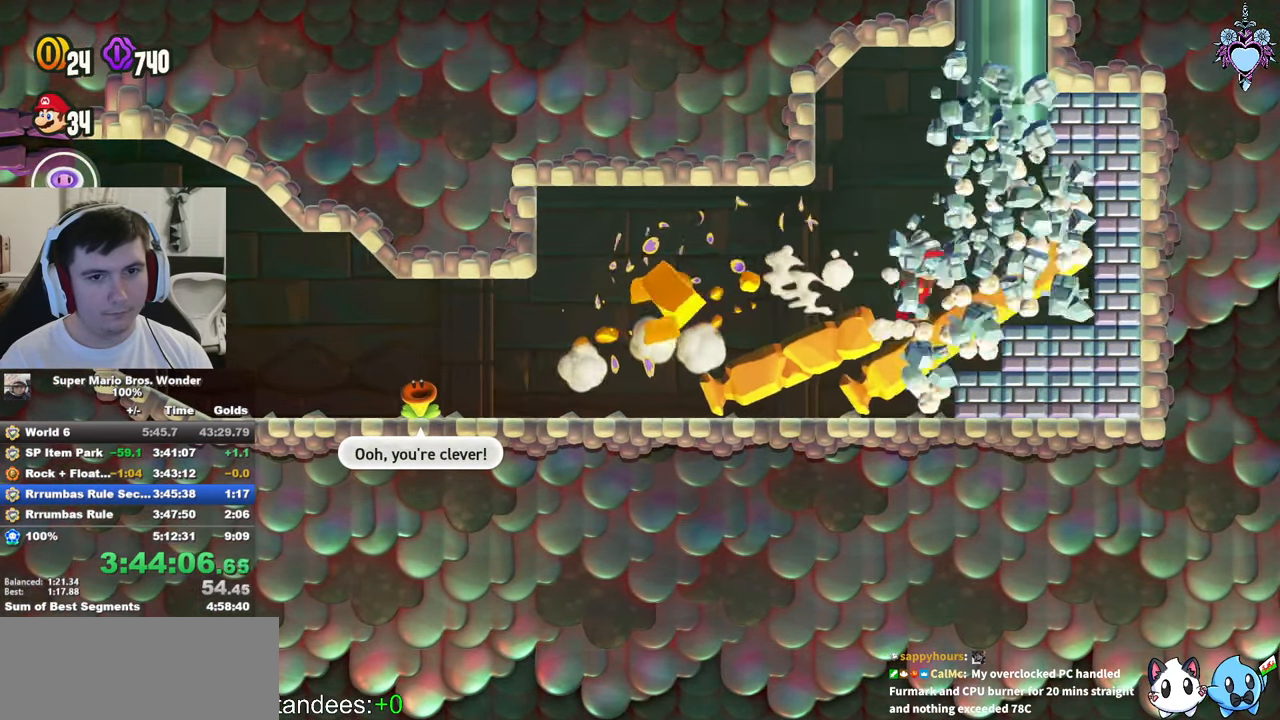
{"buttons": ["CROSS", "SQUARE", "DPAD_UP"], "left_stick": "center", "right_stick": "center", "events": [[17, "DPAD_RIGHT", "up"], [183, "DPAD_LEFT", "down"], [400, "DPAD_LEFT", "up"]]}
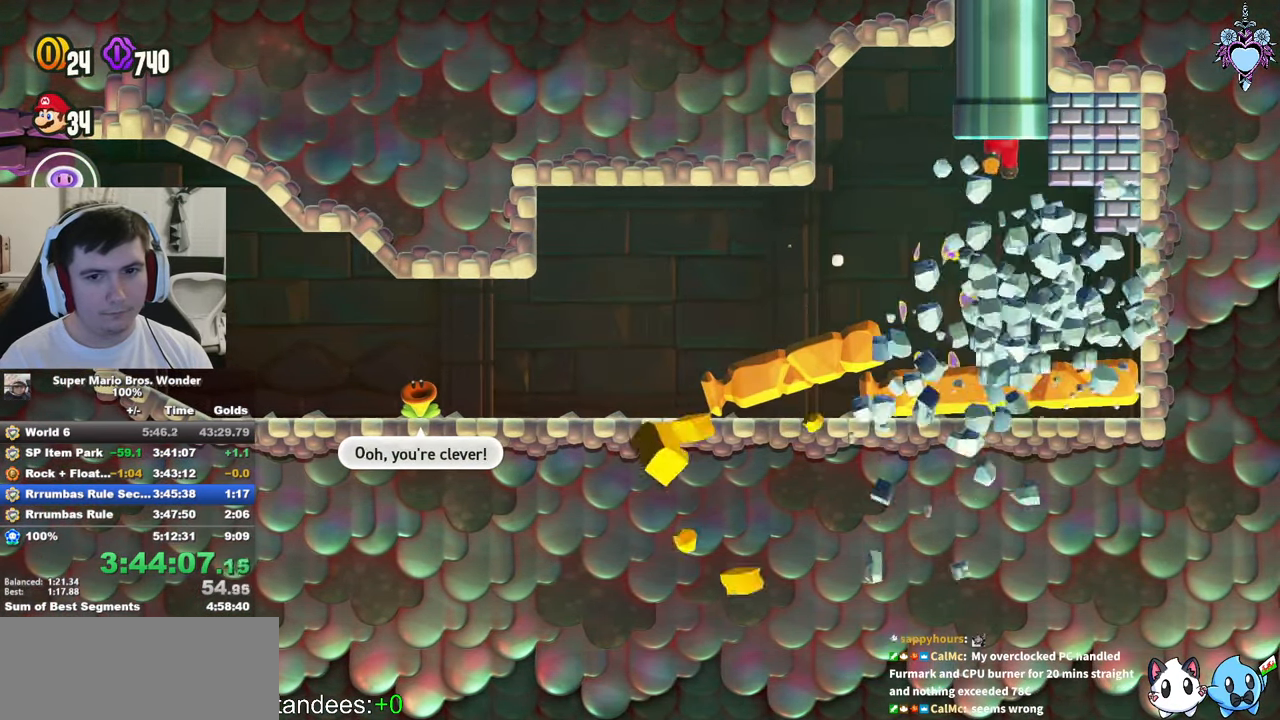
{"buttons": ["SQUARE", "DPAD_RIGHT"], "left_stick": "center", "right_stick": "center", "events": [[17, "CROSS", "up"], [17, "DPAD_UP", "up"], [433, "DPAD_RIGHT", "down"]]}
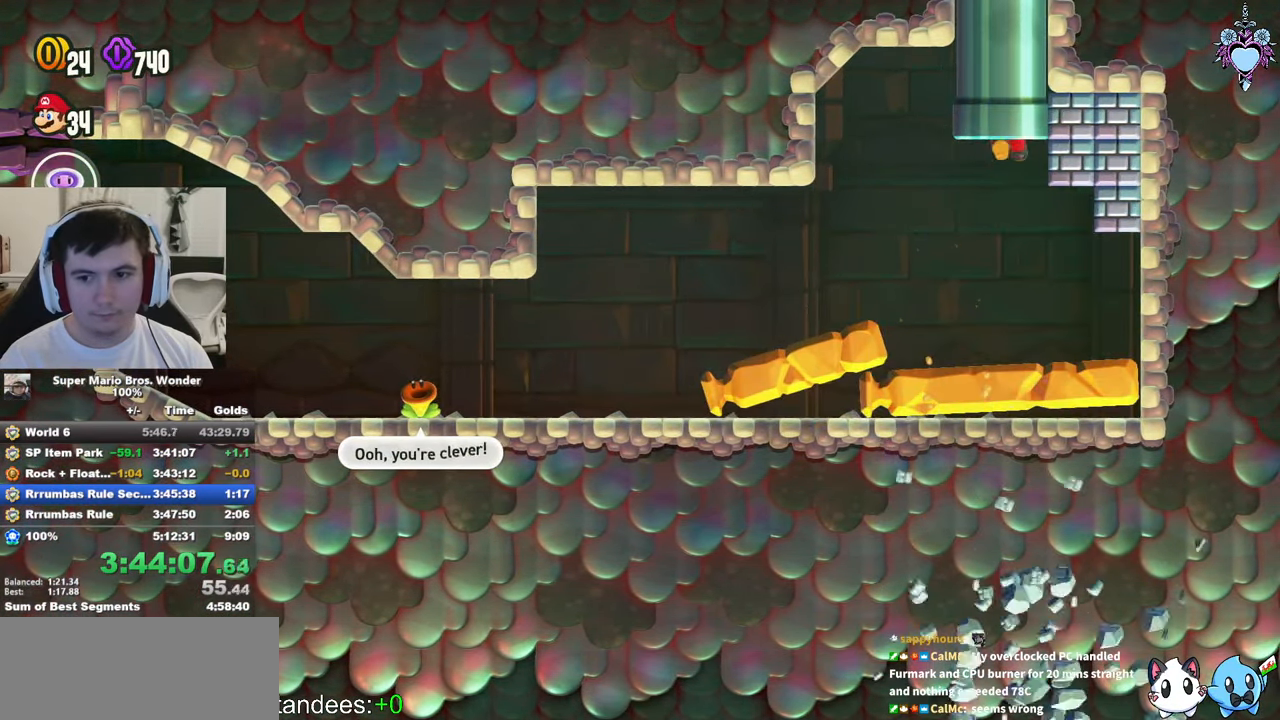
{"buttons": ["SQUARE", "DPAD_RIGHT"], "left_stick": "center", "right_stick": "center", "events": [[17, "DPAD_RIGHT", "up"], [400, "DPAD_RIGHT", "down"]]}
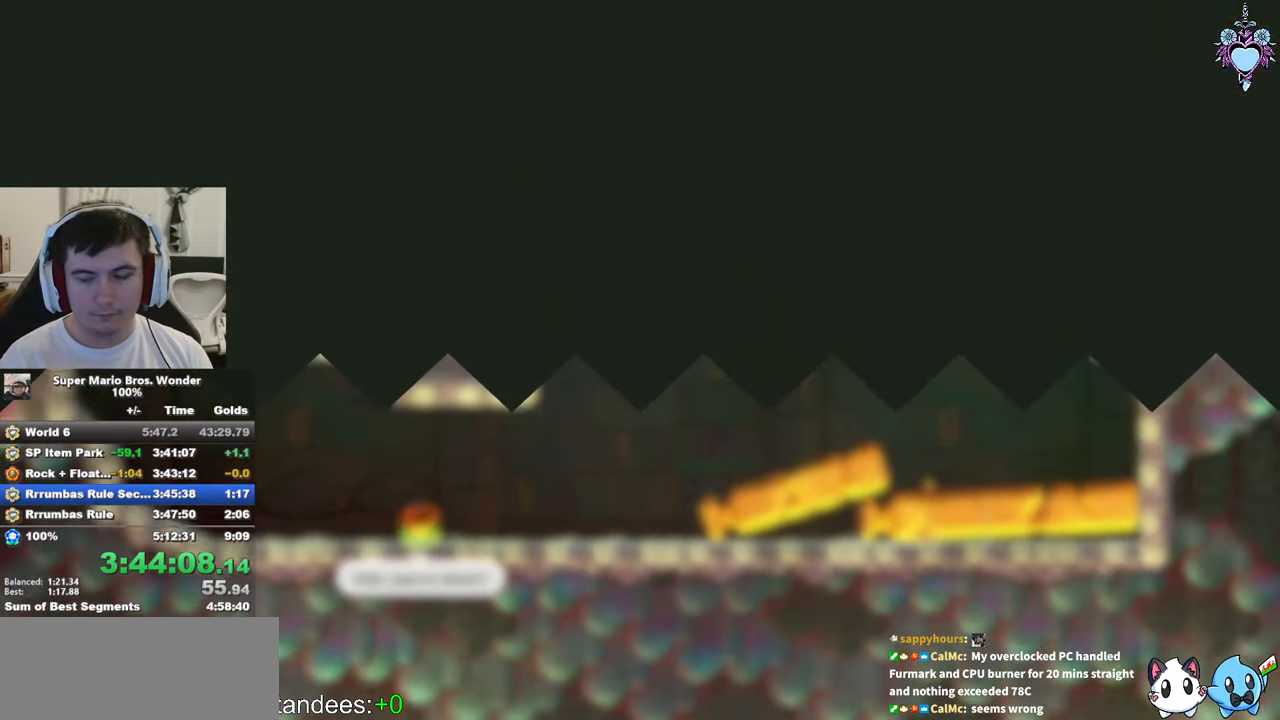
{"buttons": ["SQUARE"], "left_stick": "center", "right_stick": "center", "events": [[83, "DPAD_RIGHT", "up"]]}
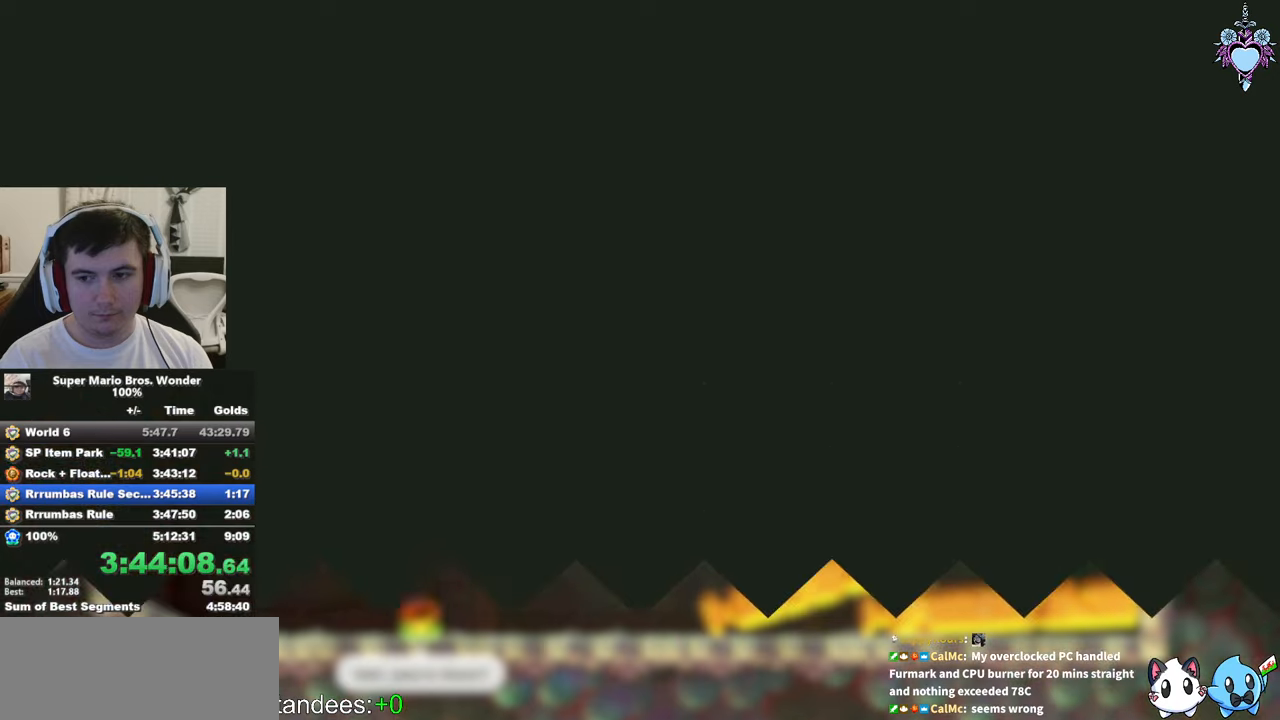
{"buttons": ["SQUARE"], "left_stick": "center", "right_stick": "center", "events": [[67, "DPAD_RIGHT", "down"], [467, "DPAD_RIGHT", "up"]]}
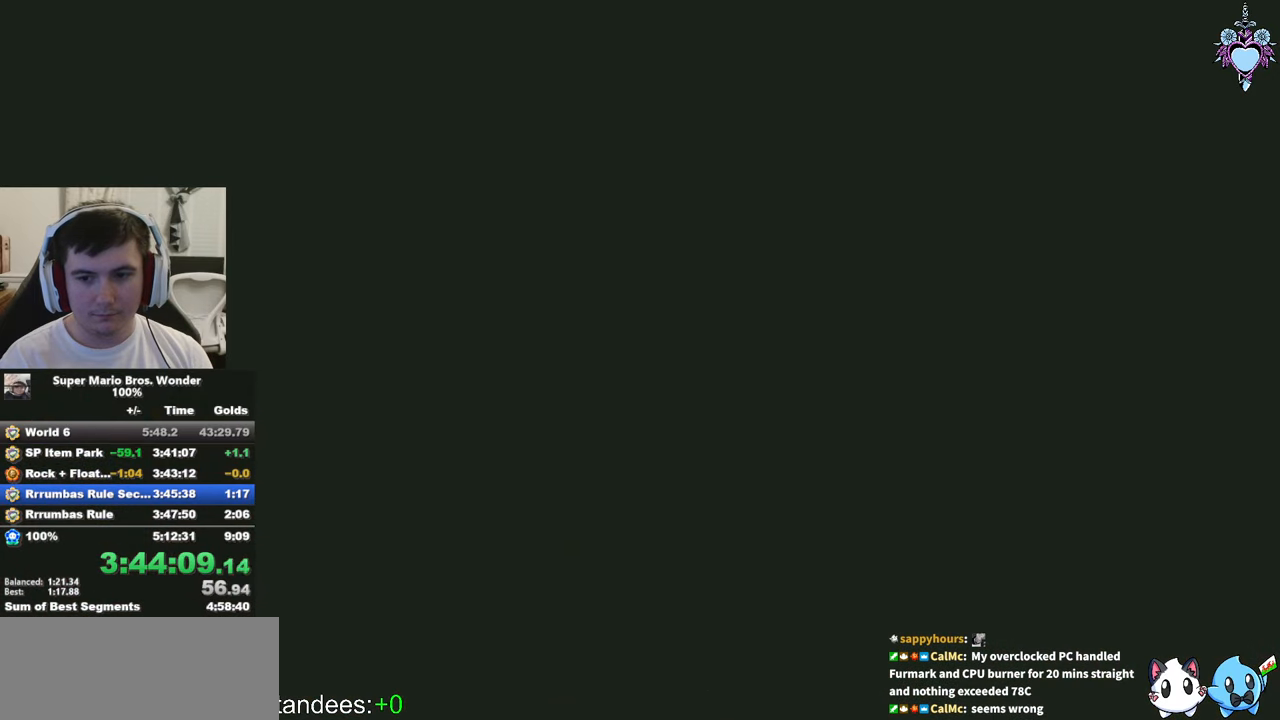
{"buttons": ["SQUARE", "DPAD_RIGHT"], "left_stick": "center", "right_stick": "center", "events": [[434, "DPAD_RIGHT", "down"]]}
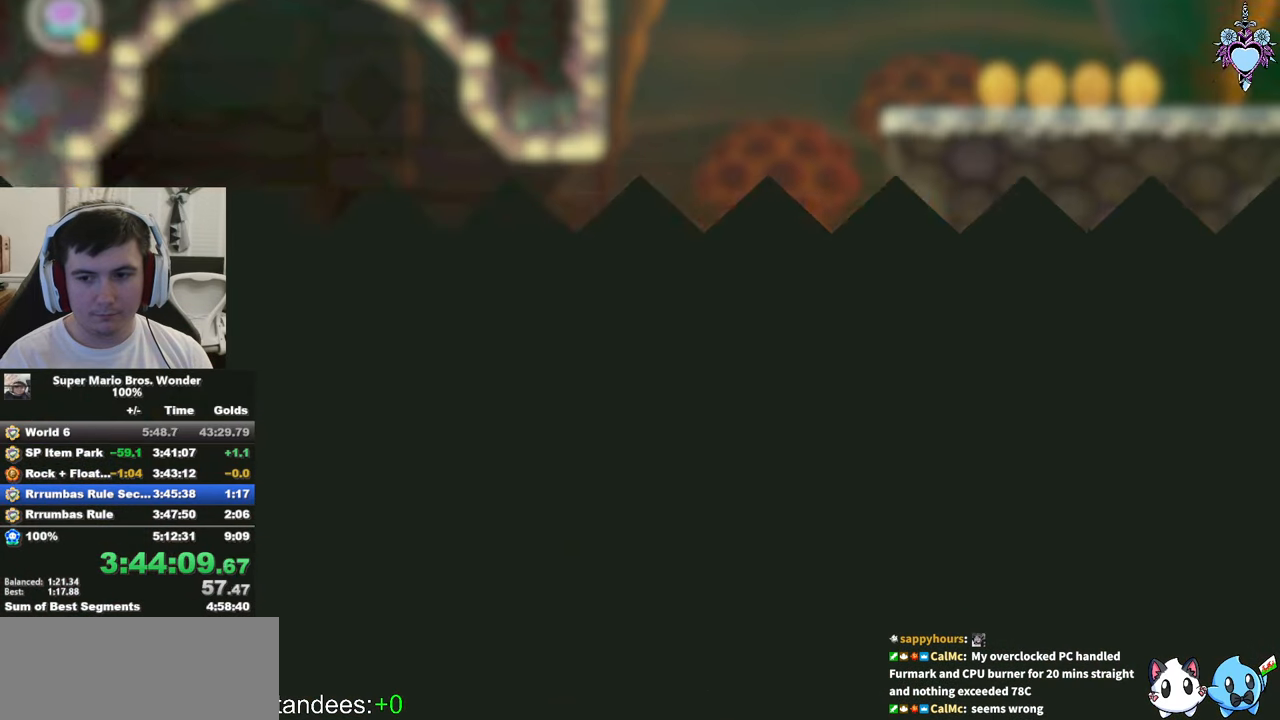
{"buttons": ["SQUARE", "DPAD_RIGHT"], "left_stick": "center", "right_stick": "center", "events": []}
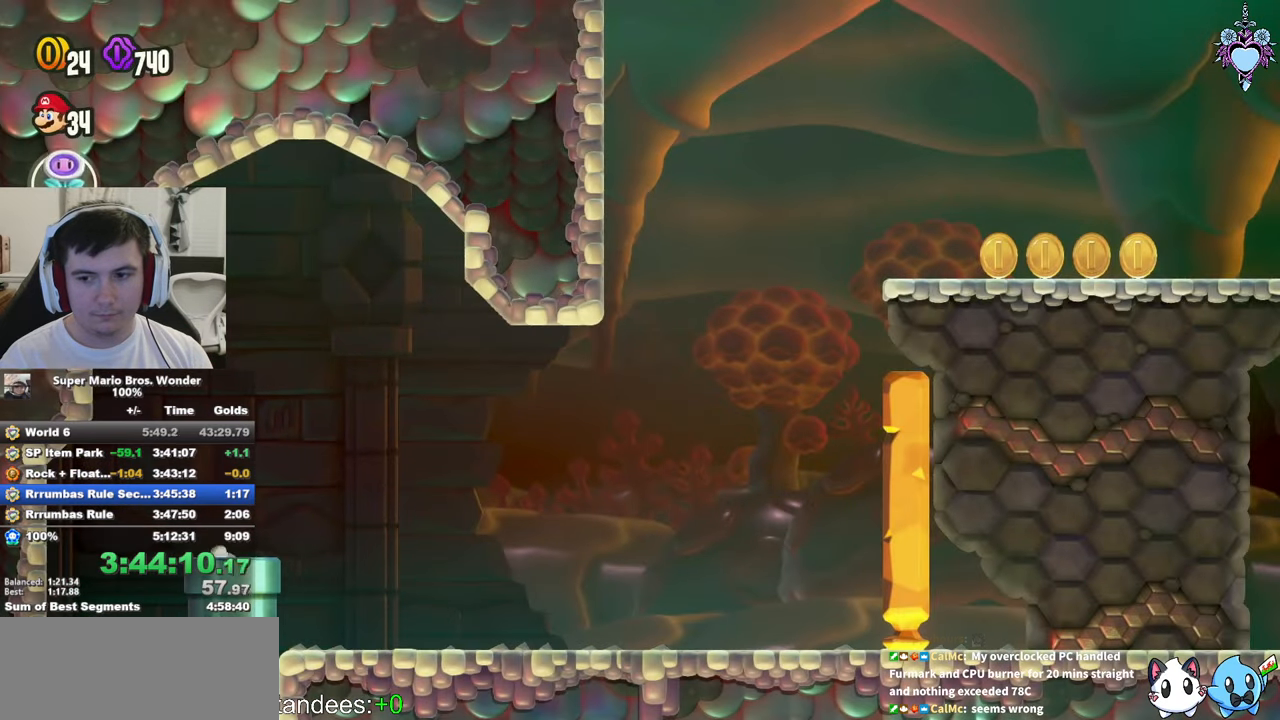
{"buttons": ["SQUARE", "DPAD_RIGHT"], "left_stick": "center", "right_stick": "center", "events": []}
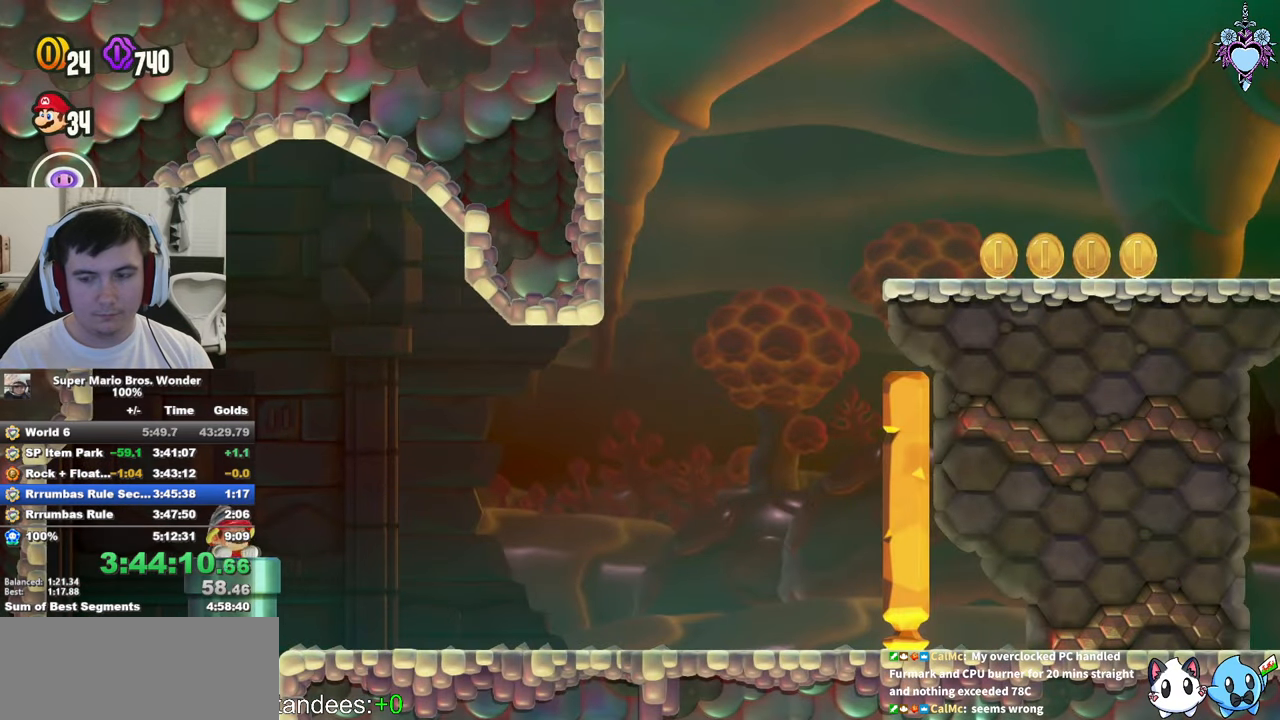
{"buttons": ["SQUARE", "DPAD_RIGHT"], "left_stick": "center", "right_stick": "center", "events": []}
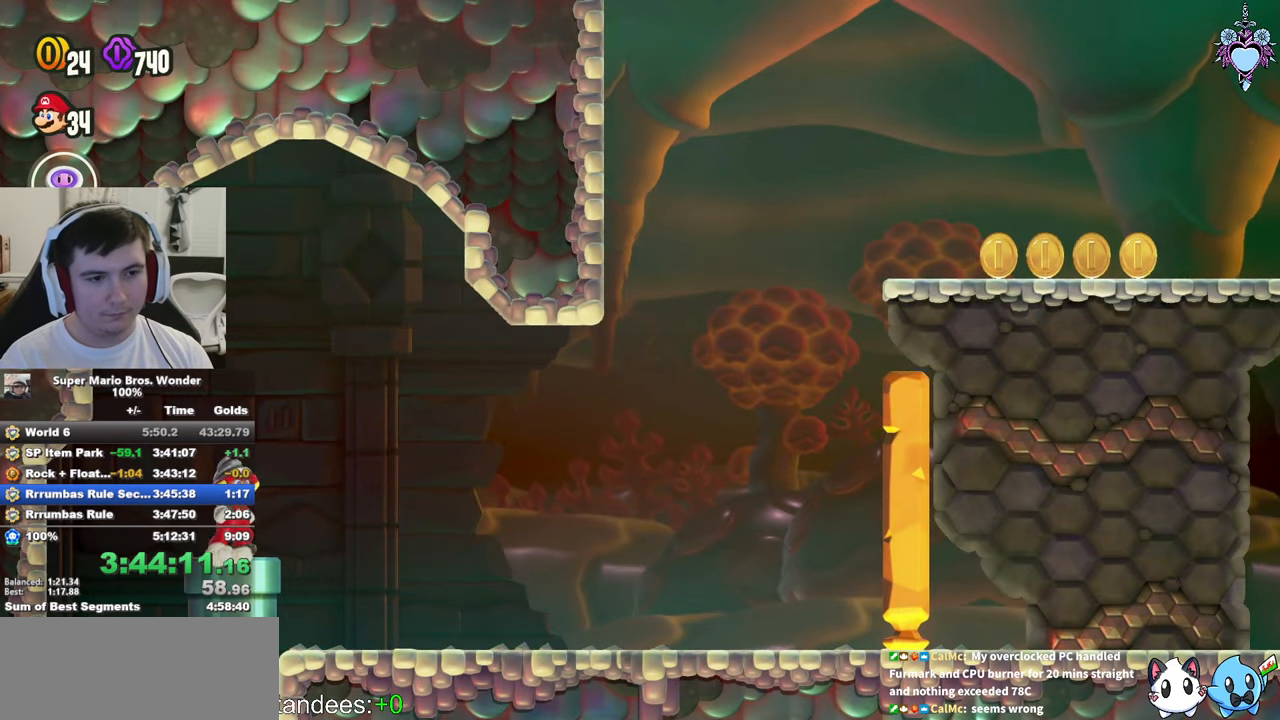
{"buttons": ["CROSS", "SQUARE", "DPAD_RIGHT"], "left_stick": "center", "right_stick": "center", "events": [[434, "CROSS", "down"]]}
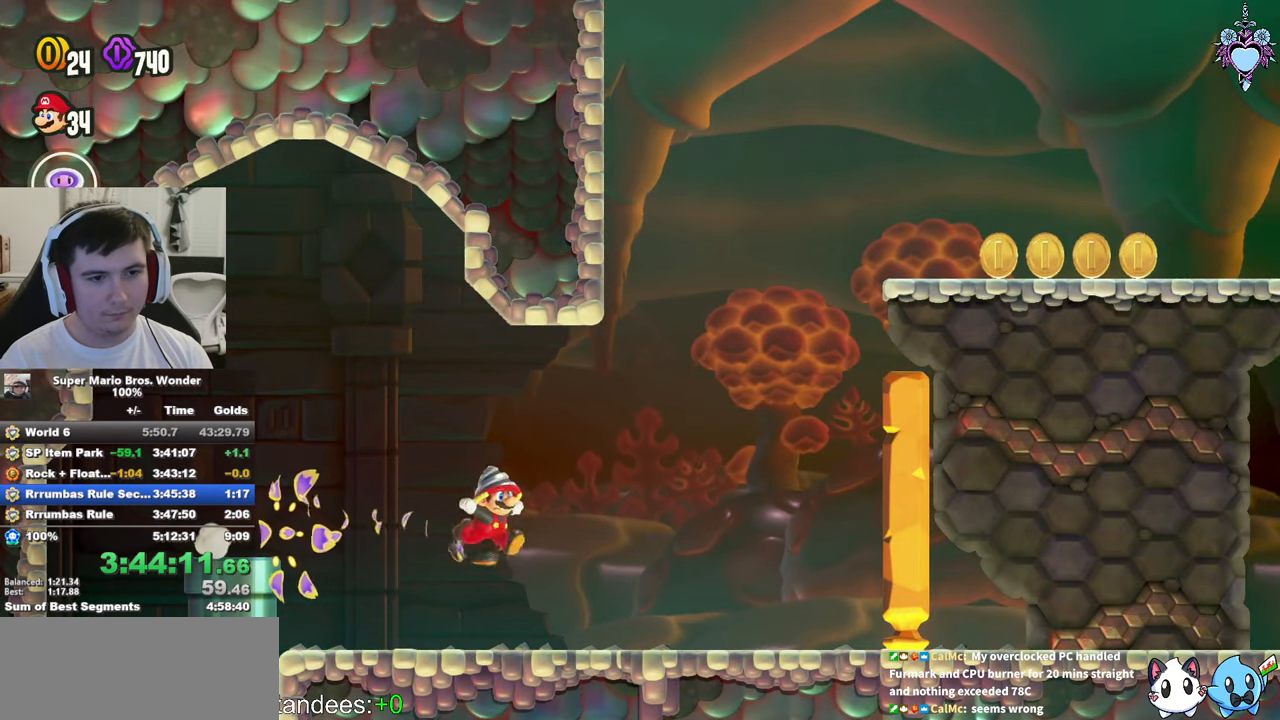
{"buttons": ["SQUARE", "DPAD_RIGHT"], "left_stick": "center", "right_stick": "center", "events": [[284, "CROSS", "up"]]}
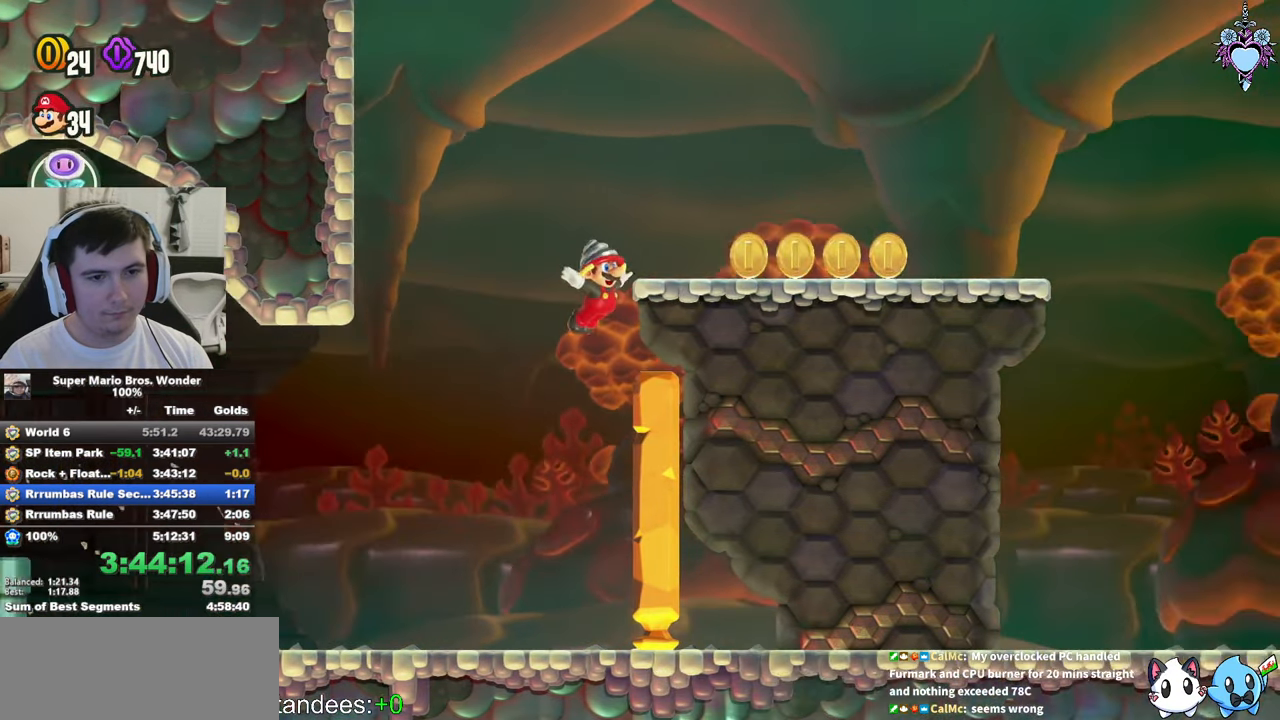
{"buttons": ["SQUARE", "DPAD_RIGHT"], "left_stick": "center", "right_stick": "center", "events": [[84, "CROSS", "down"], [200, "CROSS", "up"]]}
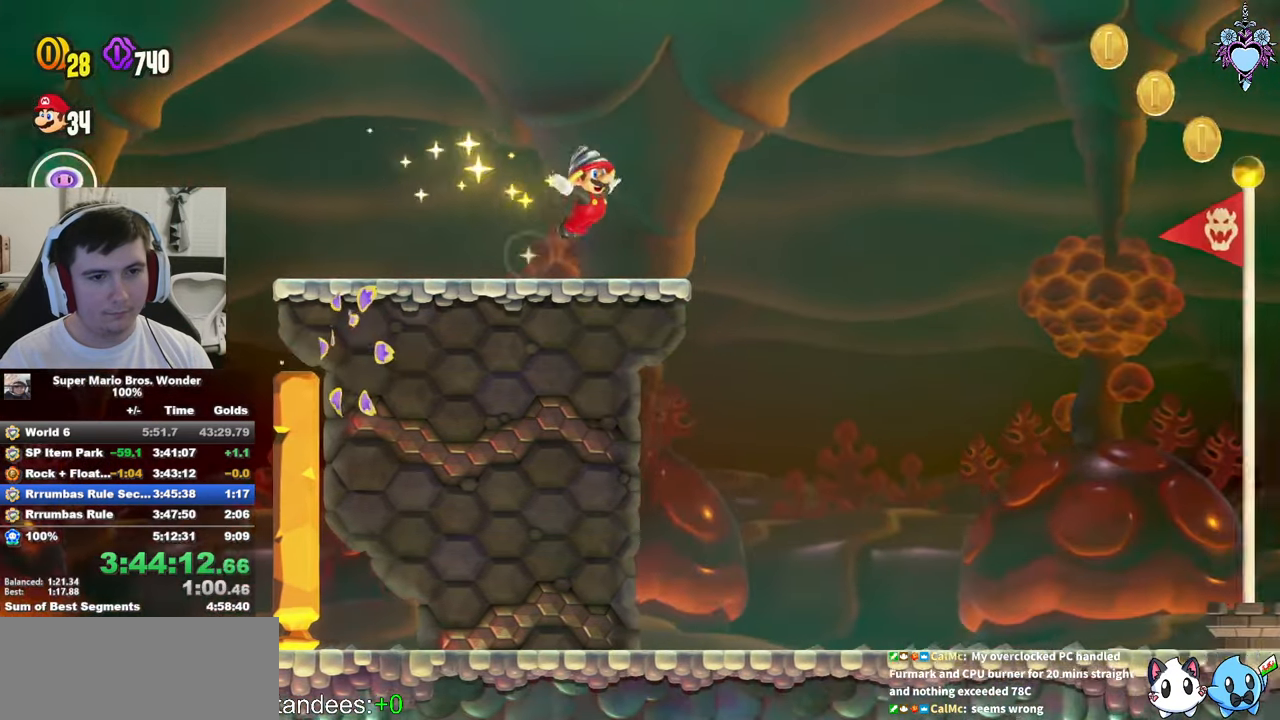
{"buttons": ["SQUARE", "DPAD_RIGHT"], "left_stick": "center", "right_stick": "center", "events": [[317, "CROSS", "down"], [500, "CROSS", "up"]]}
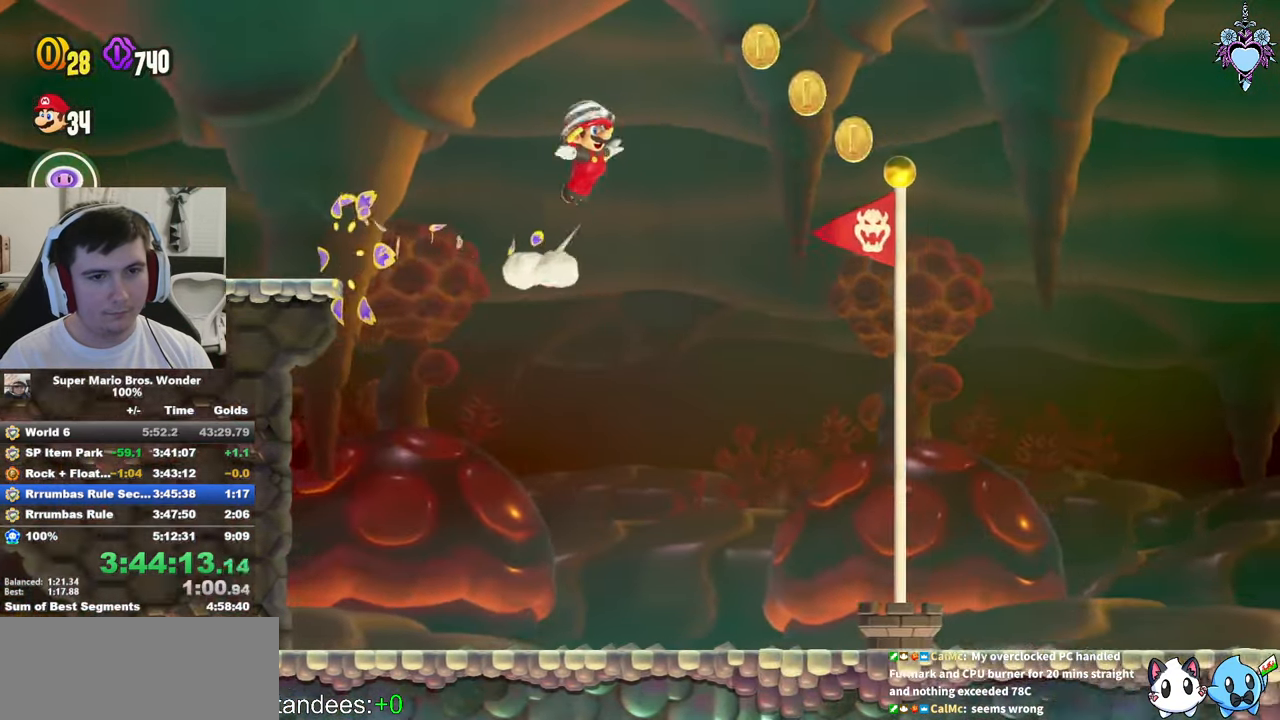
{"buttons": [], "left_stick": "center", "right_stick": "center", "events": [[300, "DPAD_RIGHT", "up"], [350, "R1", "down"], [433, "R1", "up"], [433, "SQUARE", "up"]]}